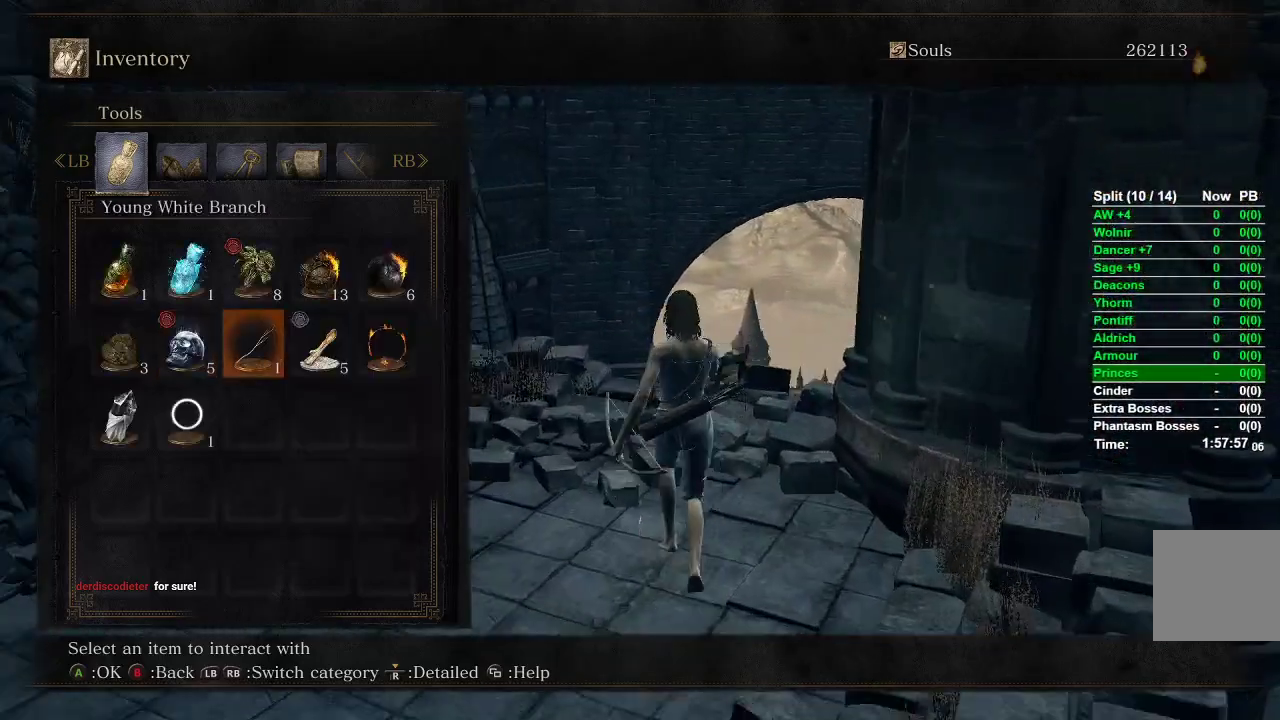
Gameplay with a controller (Xbox layout); each line is a JSON object with the inputs held at the frame after it. "events" lists button and stick changes between this image and that frame as [ms after this image, input, new state], when the widget could be followed in between.
{"buttons": [], "left_stick": "center", "right_stick": "up-left", "events": [[33, "START", "down"], [50, "left_stick", "center"], [150, "START", "up"], [300, "right_stick", "left"], [467, "right_stick", "up-left"]]}
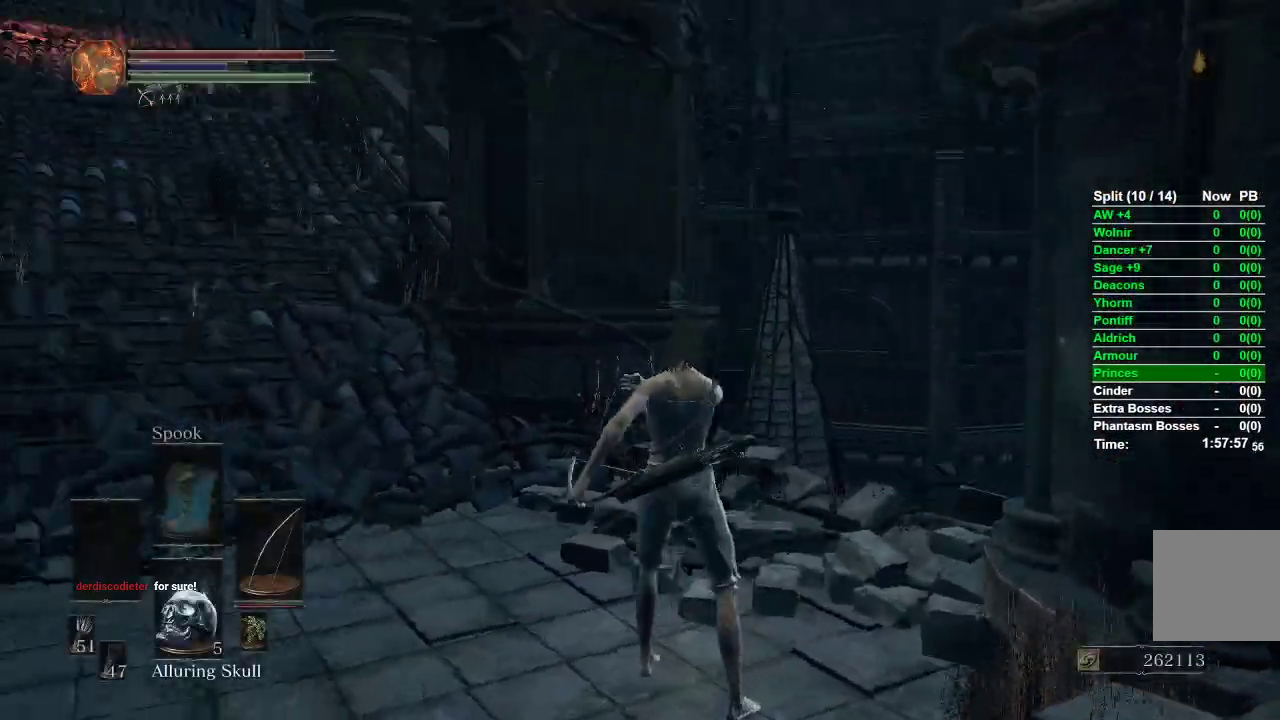
{"buttons": [], "left_stick": "center", "right_stick": "center", "events": [[167, "right_stick", "center"]]}
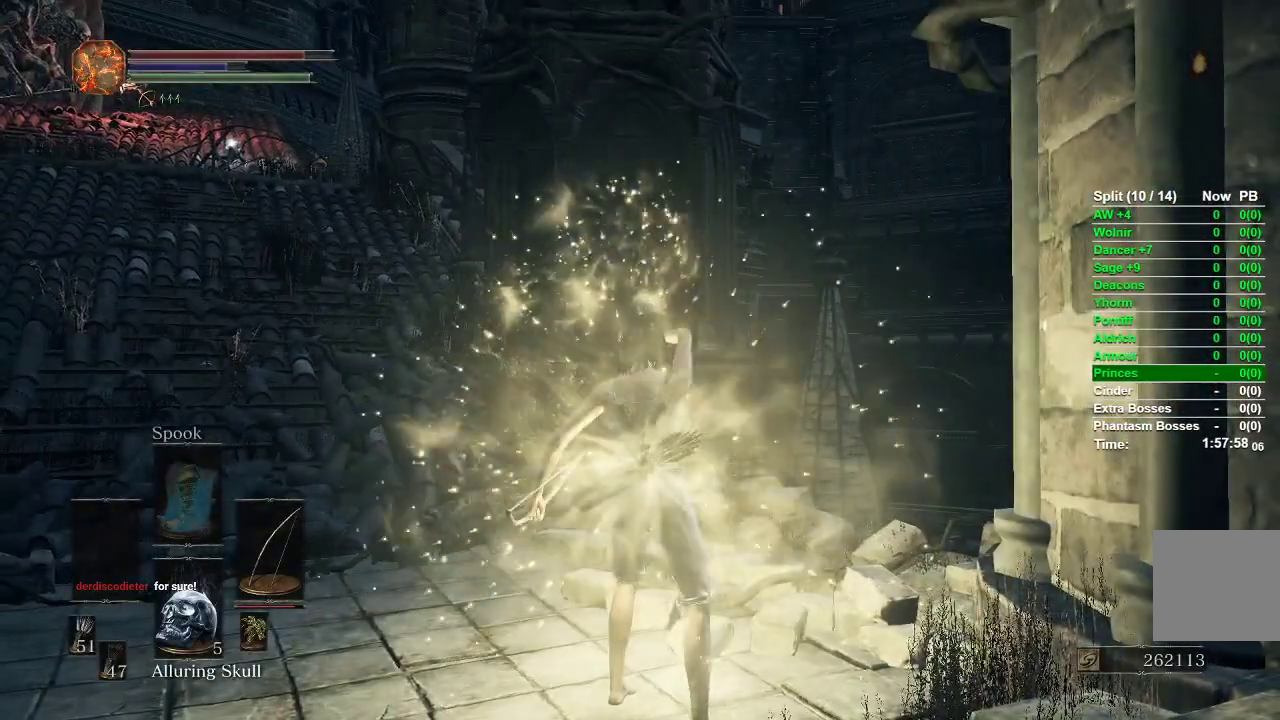
{"buttons": [], "left_stick": "center", "right_stick": "center", "events": []}
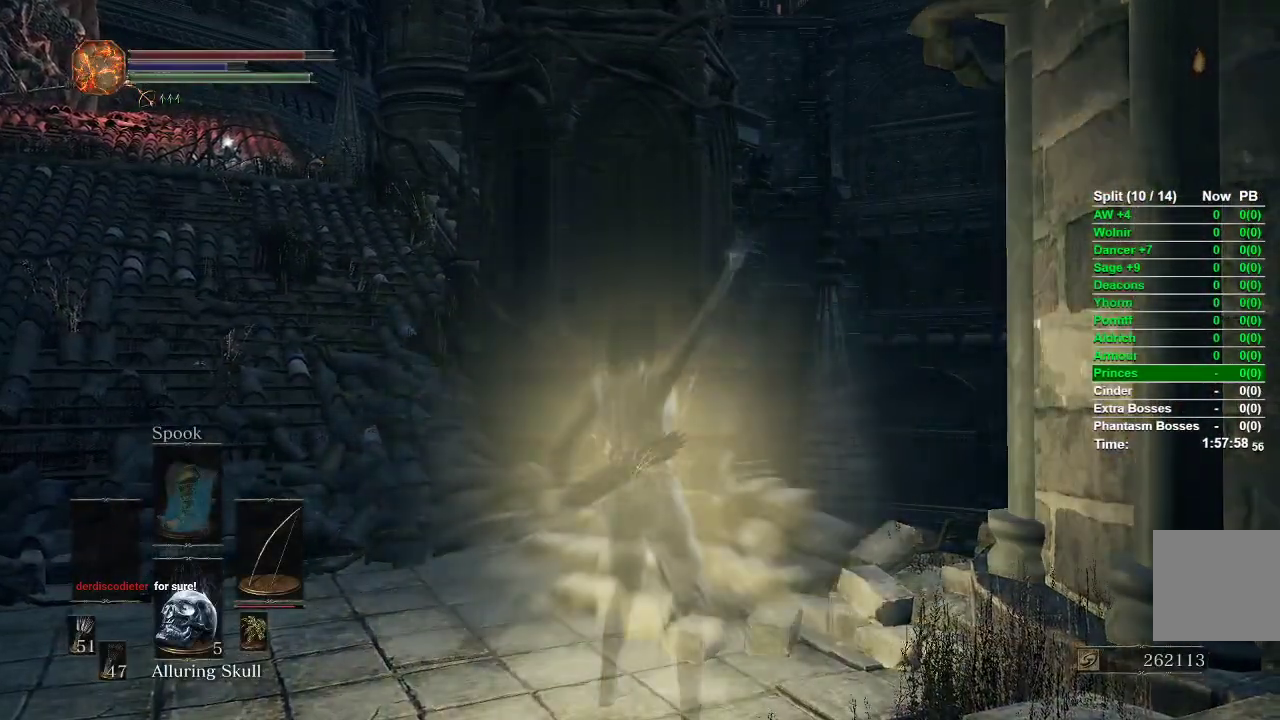
{"buttons": [], "left_stick": "up", "right_stick": "center", "events": [[33, "left_stick", "up"]]}
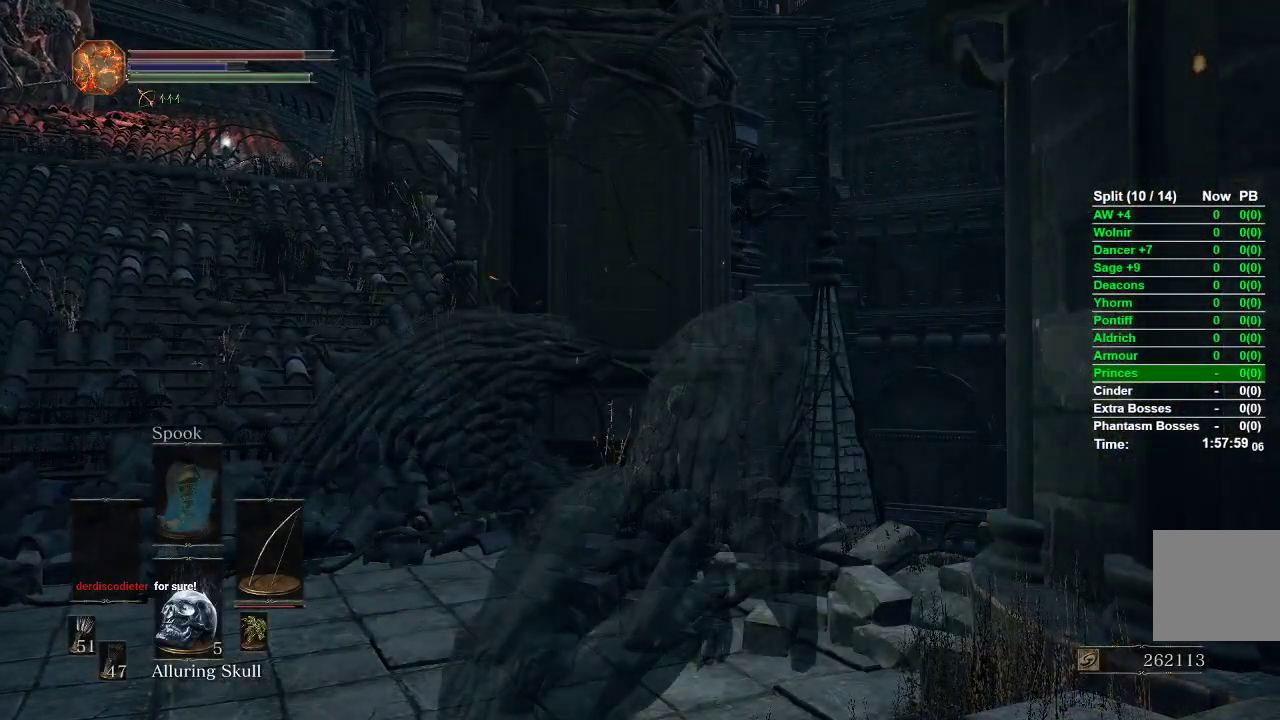
{"buttons": [], "left_stick": "up", "right_stick": "center", "events": []}
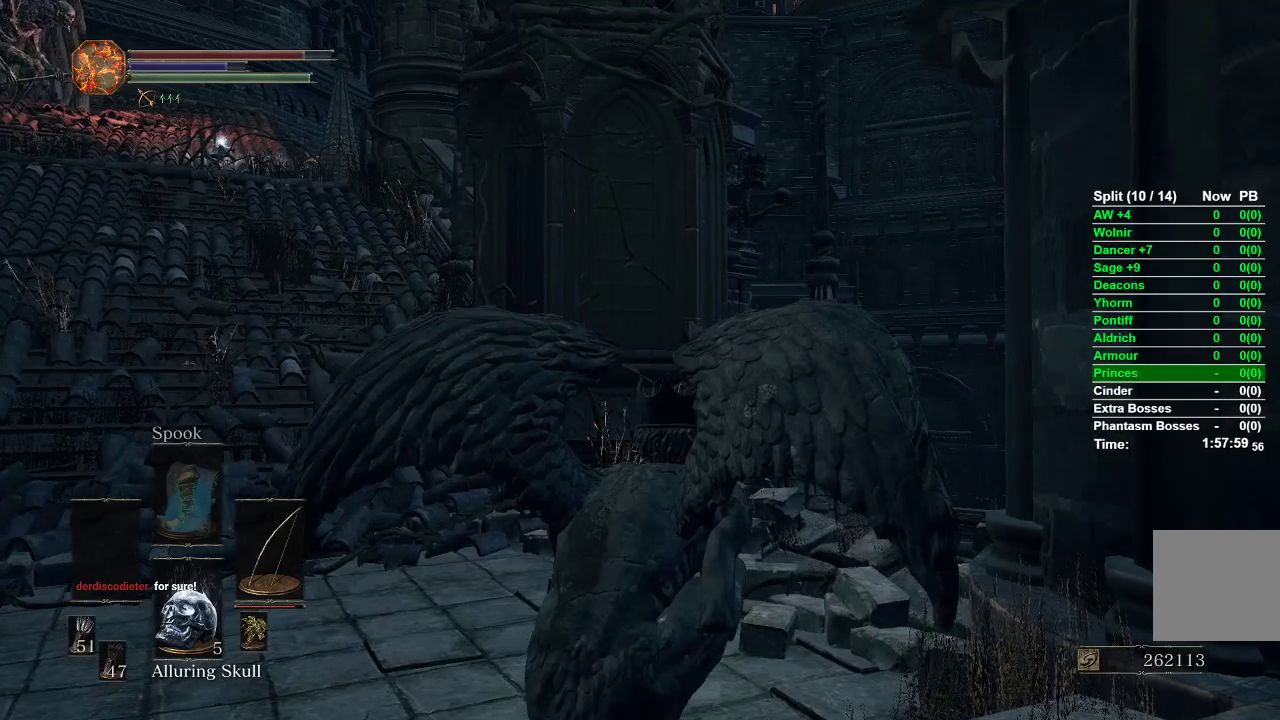
{"buttons": [], "left_stick": "up", "right_stick": "left", "events": [[217, "right_stick", "left"]]}
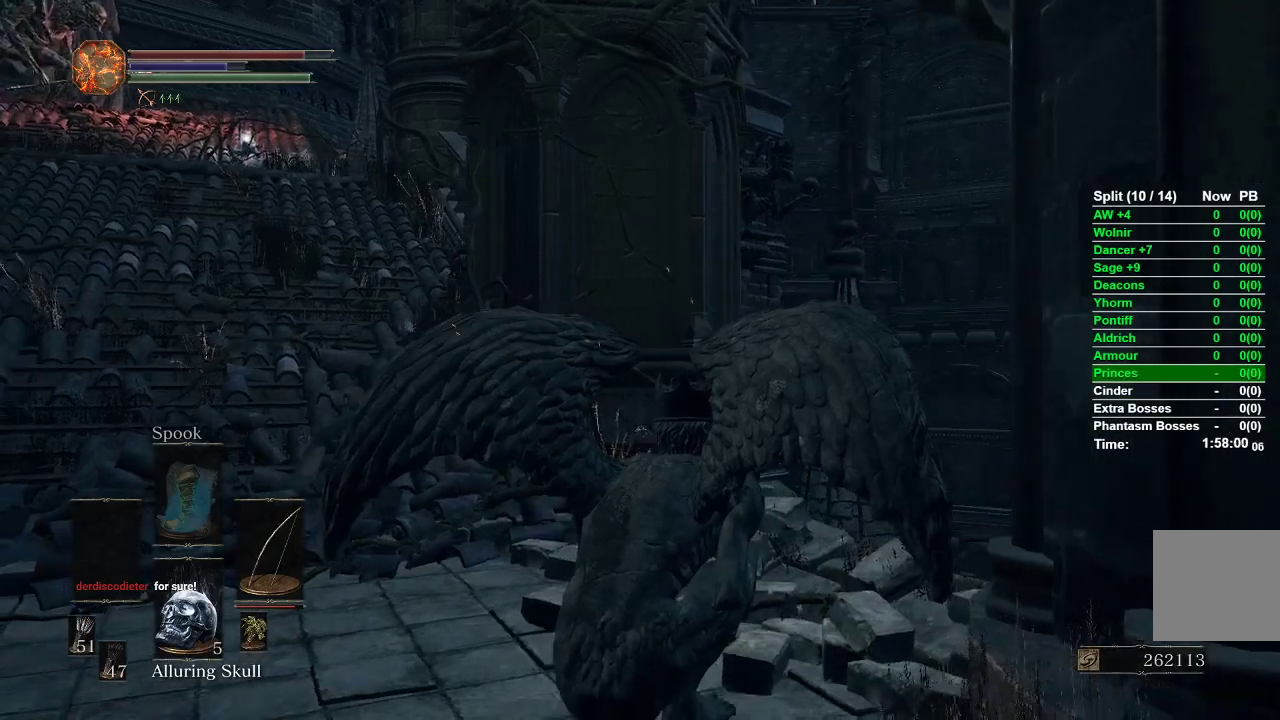
{"buttons": [], "left_stick": "up", "right_stick": "center", "events": [[500, "right_stick", "center"]]}
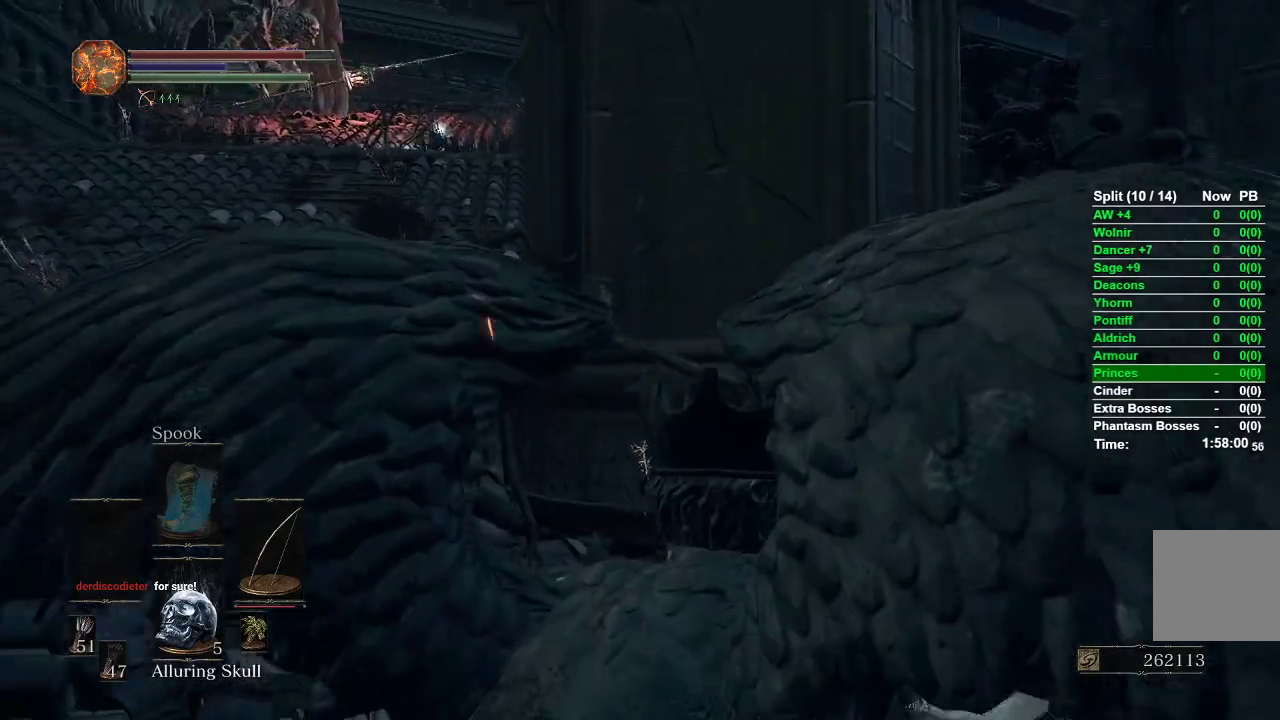
{"buttons": [], "left_stick": "up", "right_stick": "center", "events": [[217, "right_stick", "up-left"], [450, "right_stick", "center"]]}
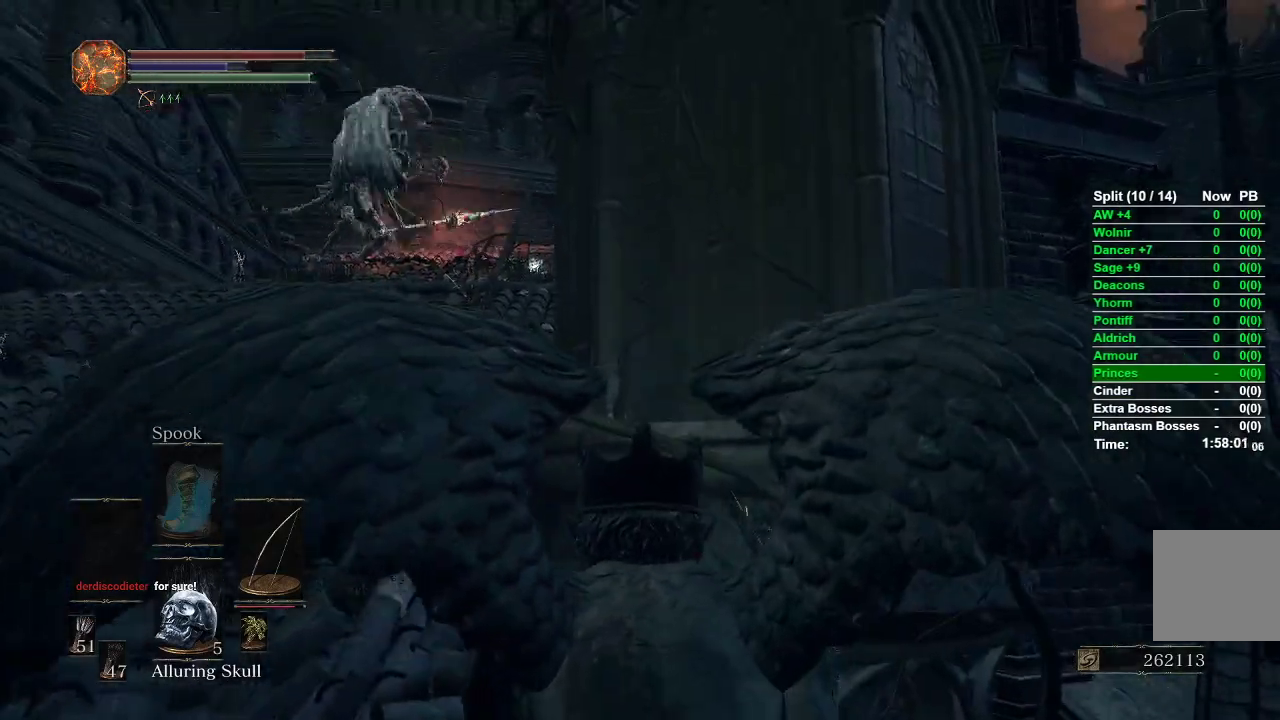
{"buttons": [], "left_stick": "center", "right_stick": "center", "events": [[100, "left_stick", "center"]]}
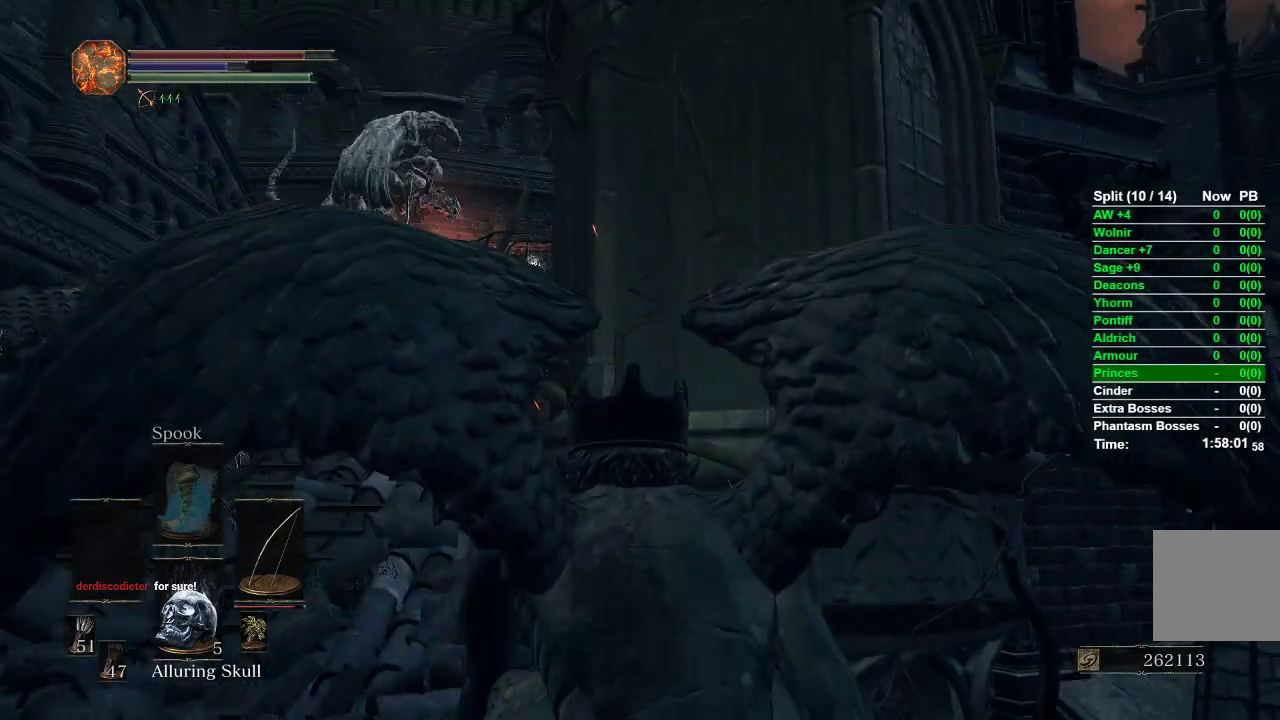
{"buttons": [], "left_stick": "center", "right_stick": "center", "events": []}
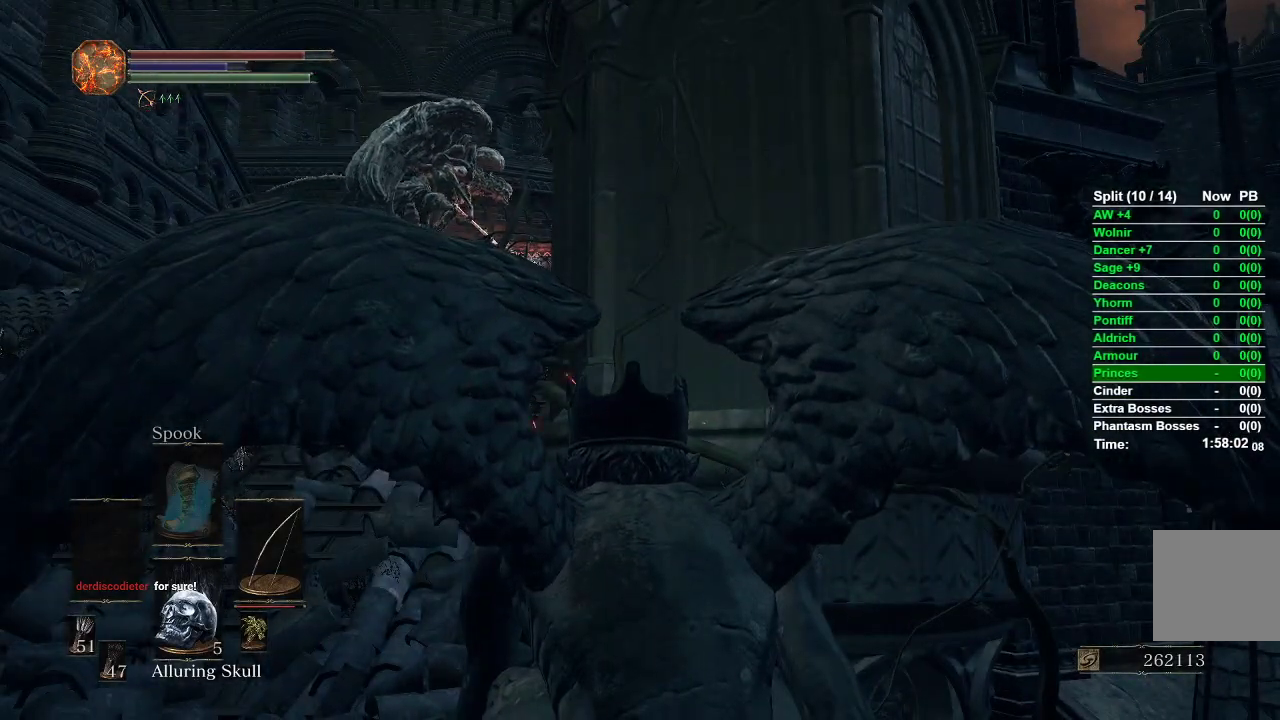
{"buttons": ["START"], "left_stick": "center", "right_stick": "center", "events": [[467, "START", "down"]]}
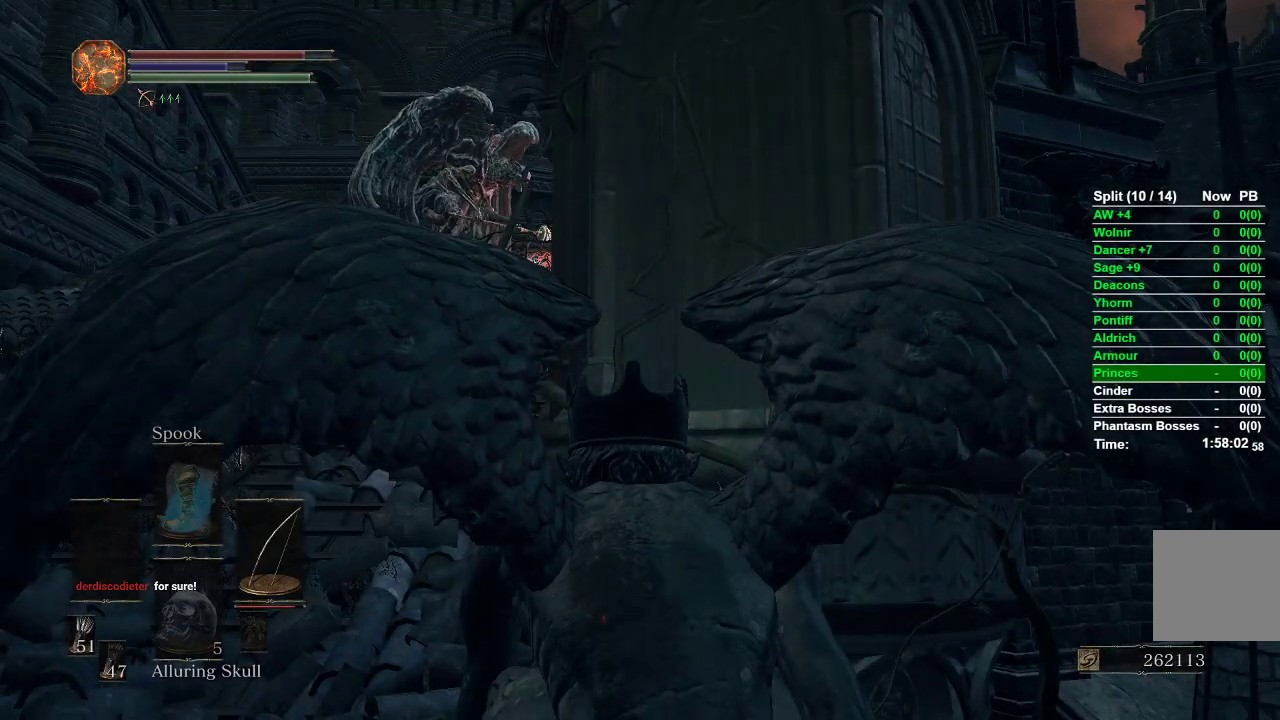
{"buttons": ["A"], "left_stick": "center", "right_stick": "center", "events": [[100, "START", "up"], [400, "DPAD_LEFT", "down"], [500, "A", "down"], [500, "DPAD_LEFT", "up"]]}
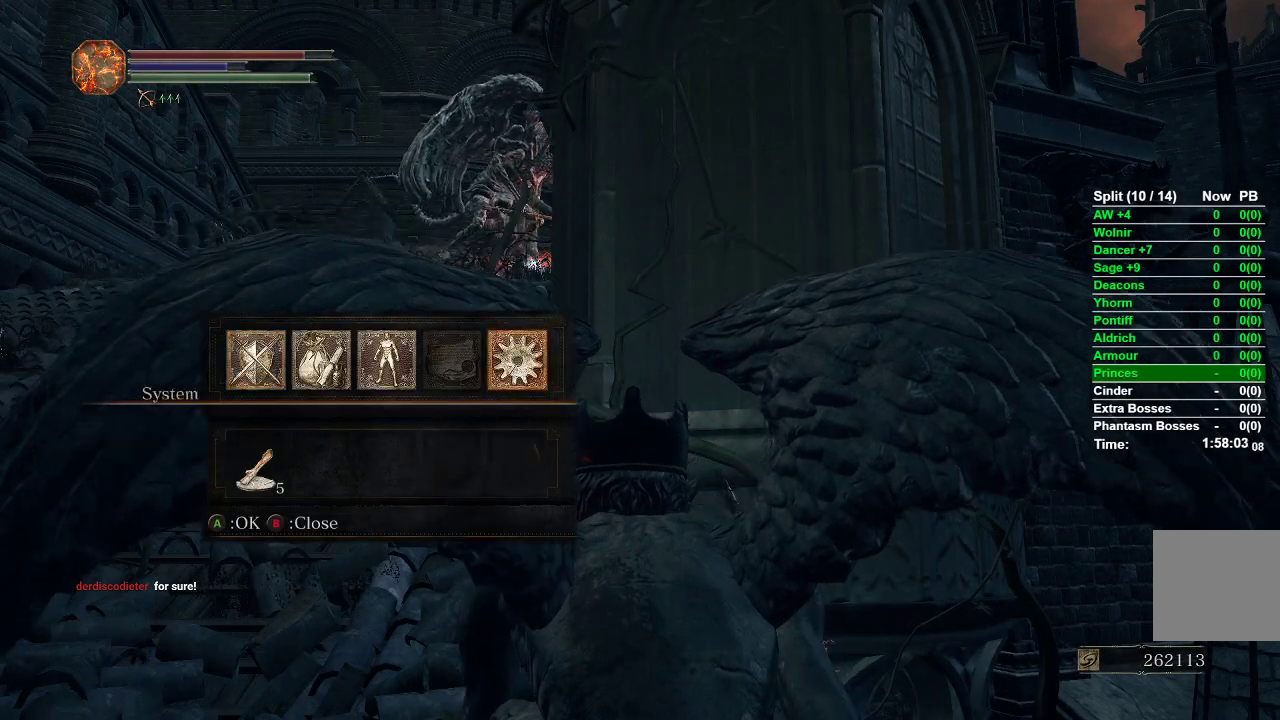
{"buttons": [], "left_stick": "center", "right_stick": "center", "events": [[133, "A", "up"], [250, "L1", "down"], [367, "L1", "up"]]}
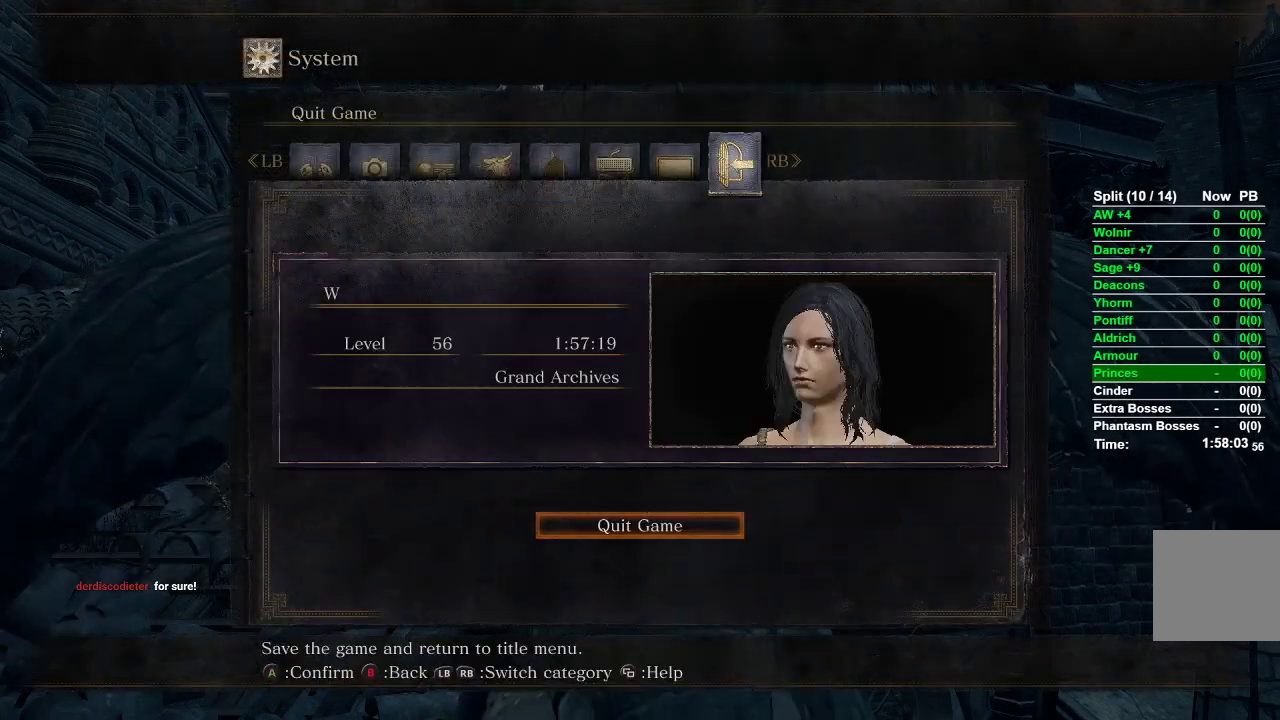
{"buttons": [], "left_stick": "center", "right_stick": "center", "events": [[117, "START", "down"], [200, "START", "up"], [283, "START", "down"], [383, "START", "up"]]}
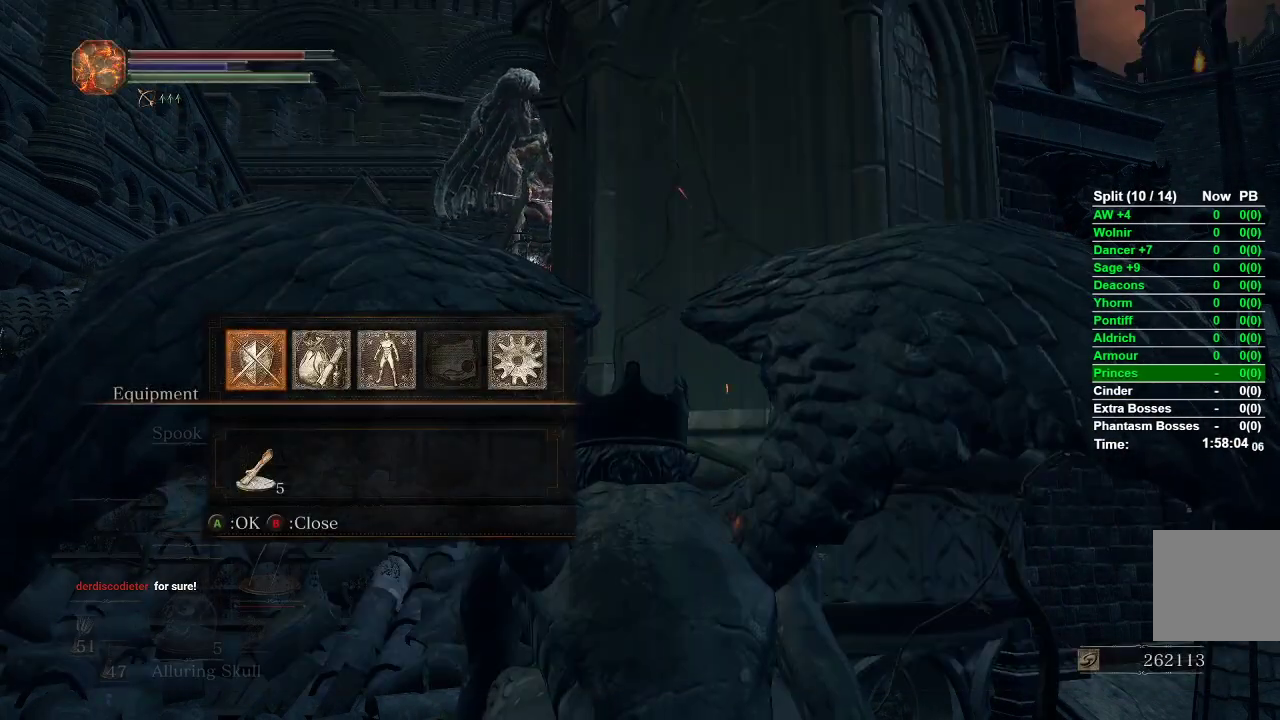
{"buttons": [], "left_stick": "center", "right_stick": "center", "events": []}
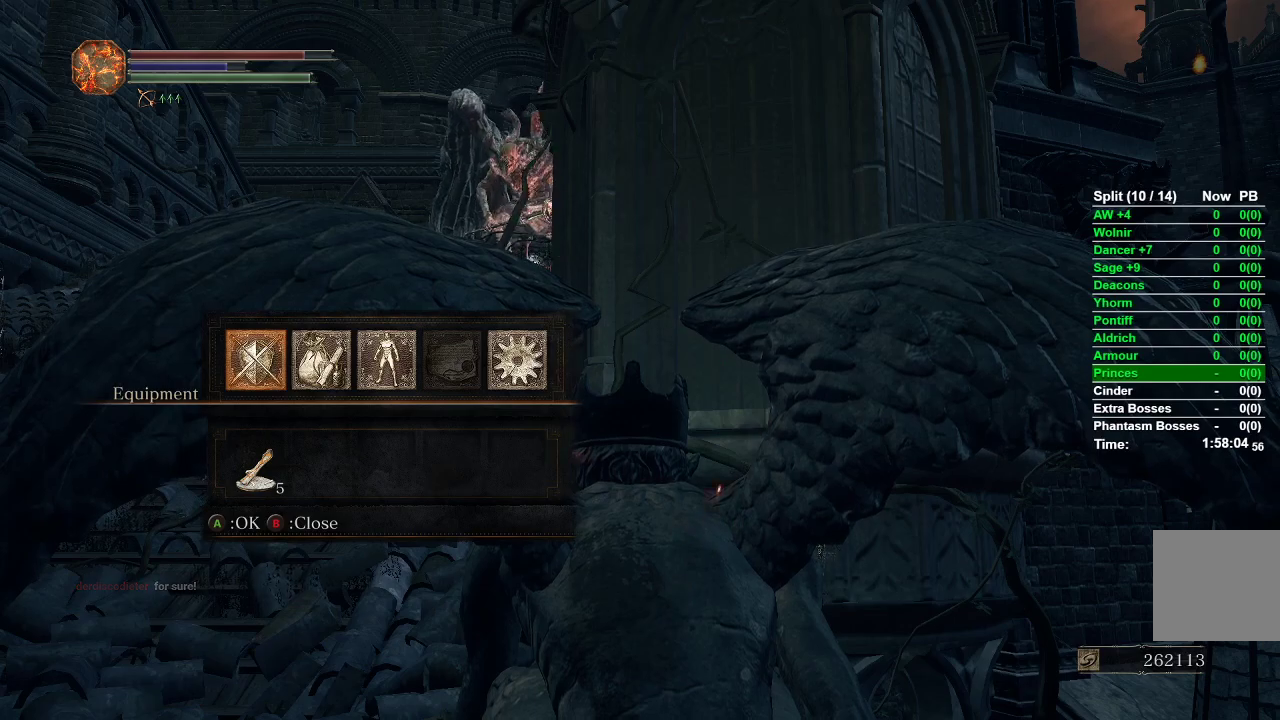
{"buttons": [], "left_stick": "center", "right_stick": "left", "events": [[317, "right_stick", "left"]]}
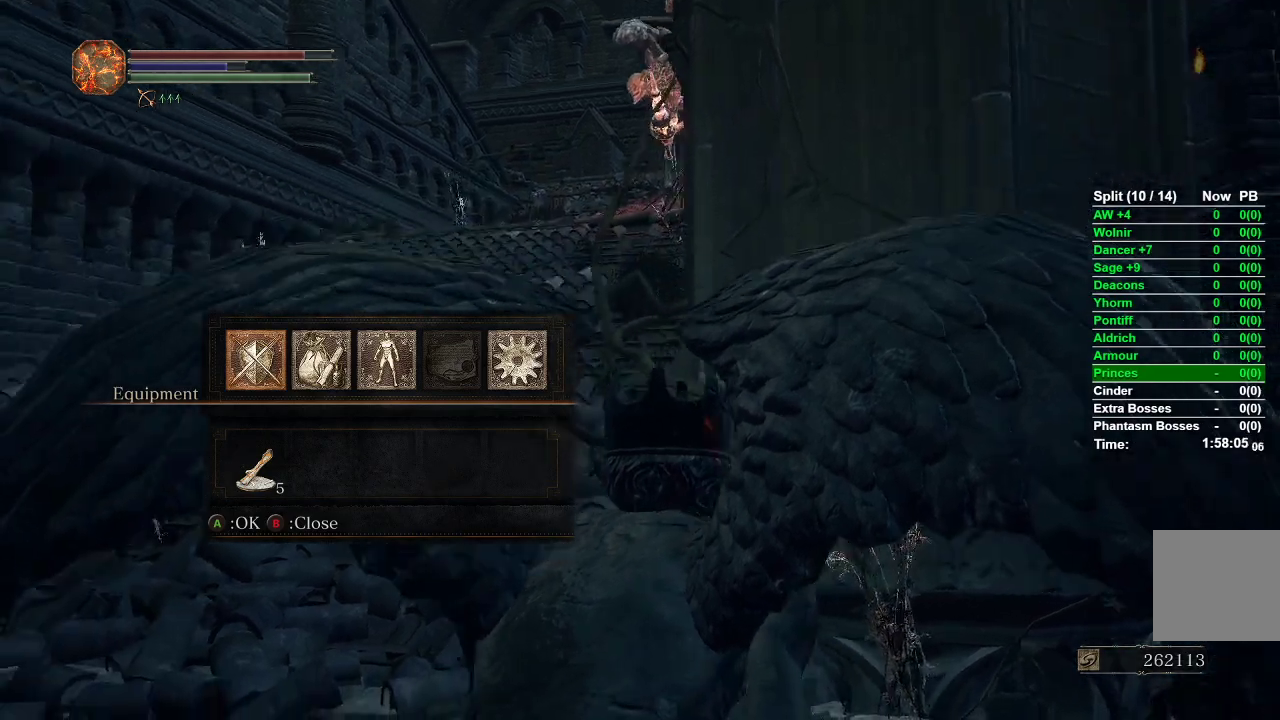
{"buttons": [], "left_stick": "center", "right_stick": "center", "events": [[100, "right_stick", "center"]]}
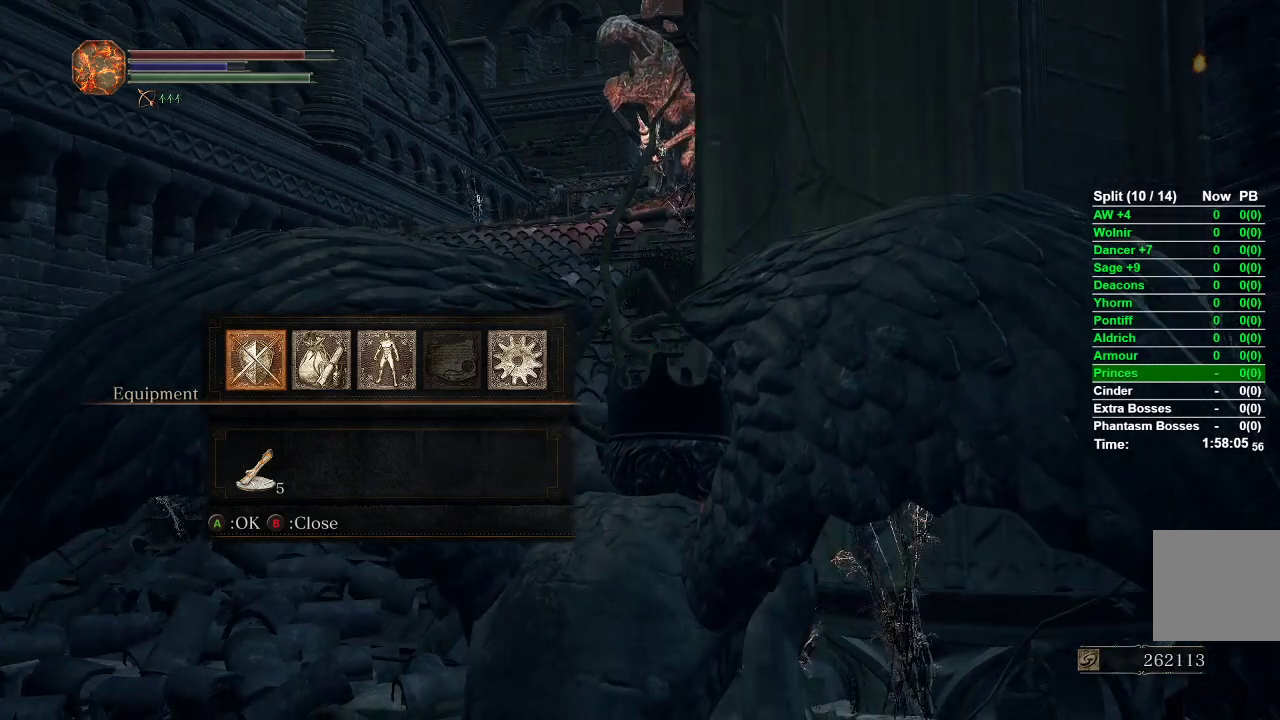
{"buttons": [], "left_stick": "center", "right_stick": "center", "events": []}
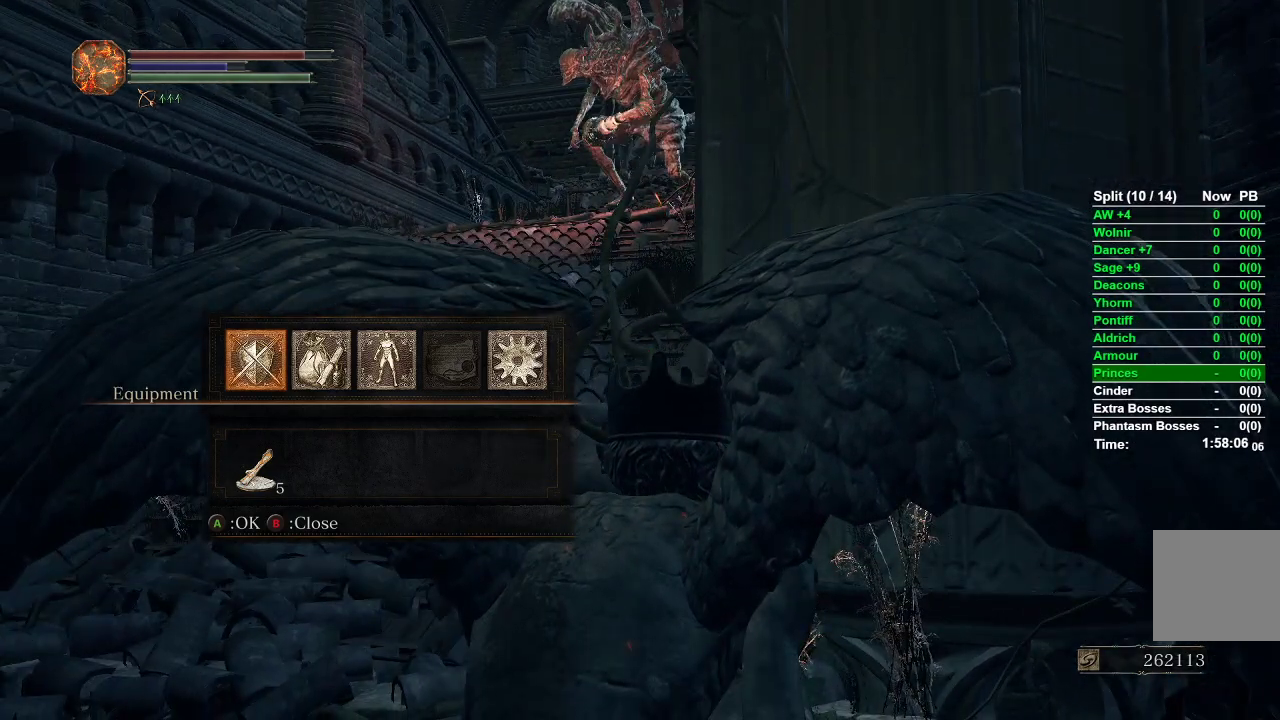
{"buttons": [], "left_stick": "center", "right_stick": "center", "events": []}
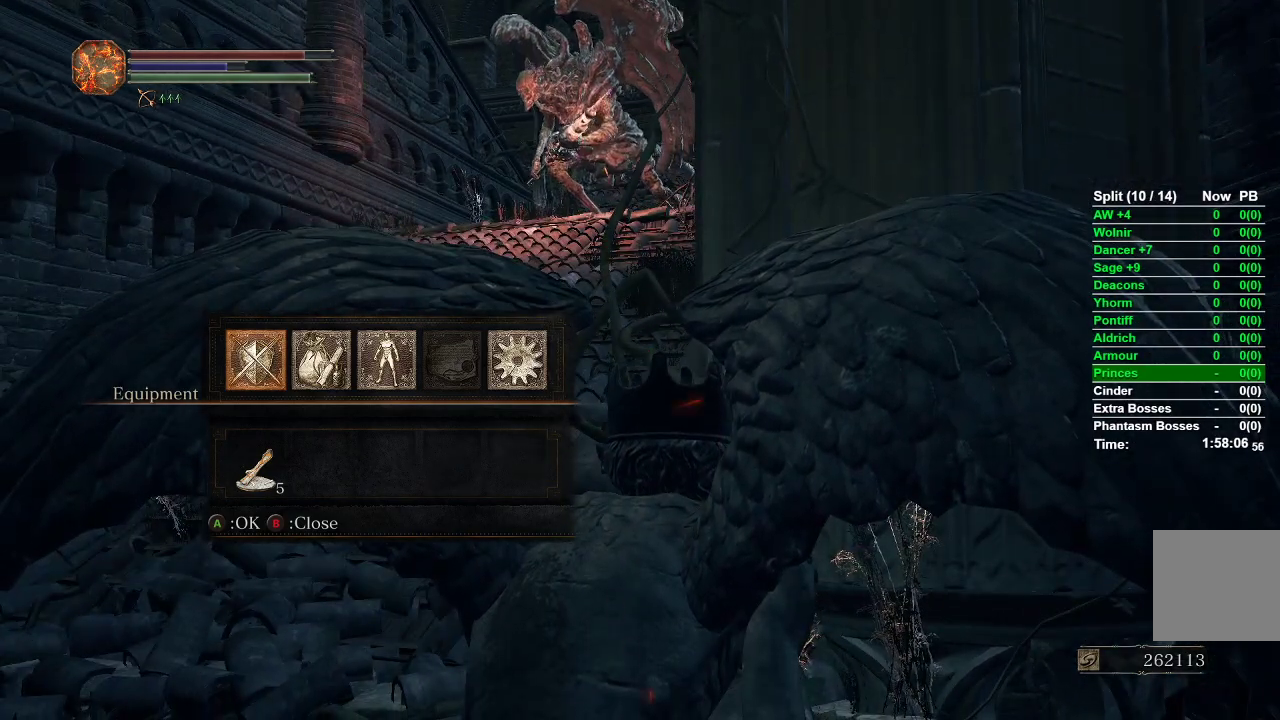
{"buttons": [], "left_stick": "center", "right_stick": "center", "events": []}
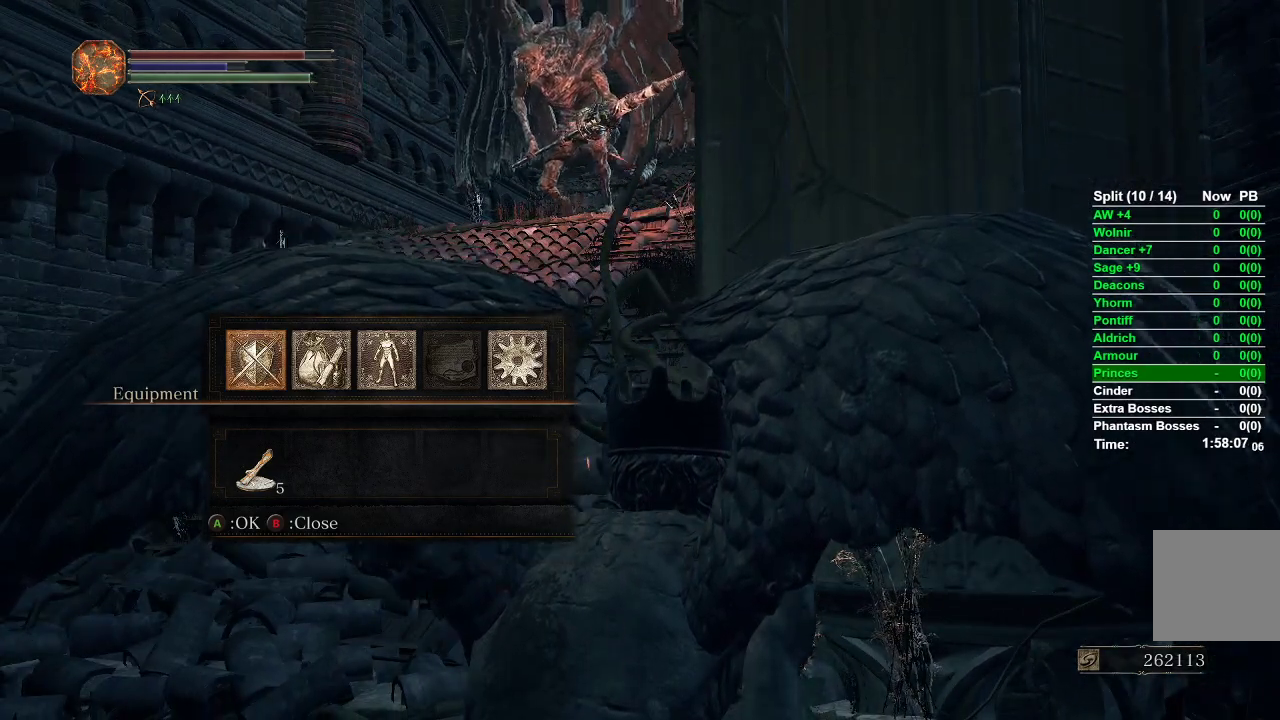
{"buttons": [], "left_stick": "center", "right_stick": "center", "events": []}
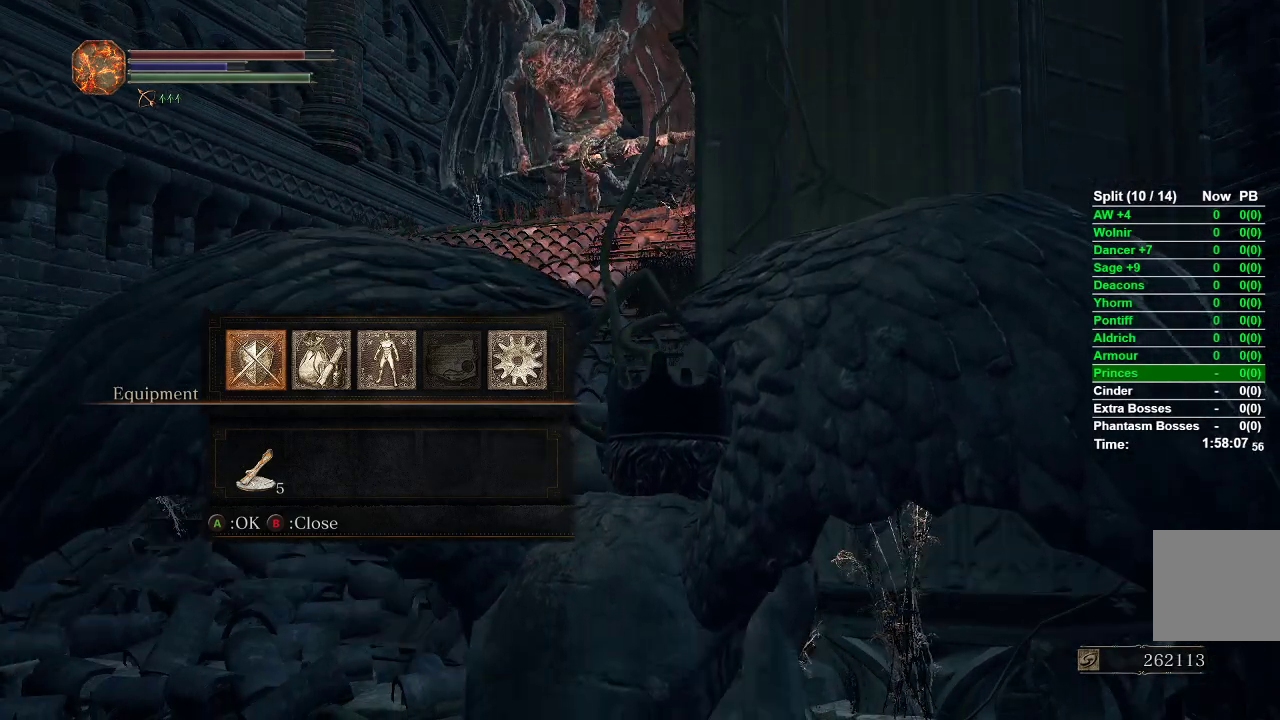
{"buttons": [], "left_stick": "center", "right_stick": "center", "events": []}
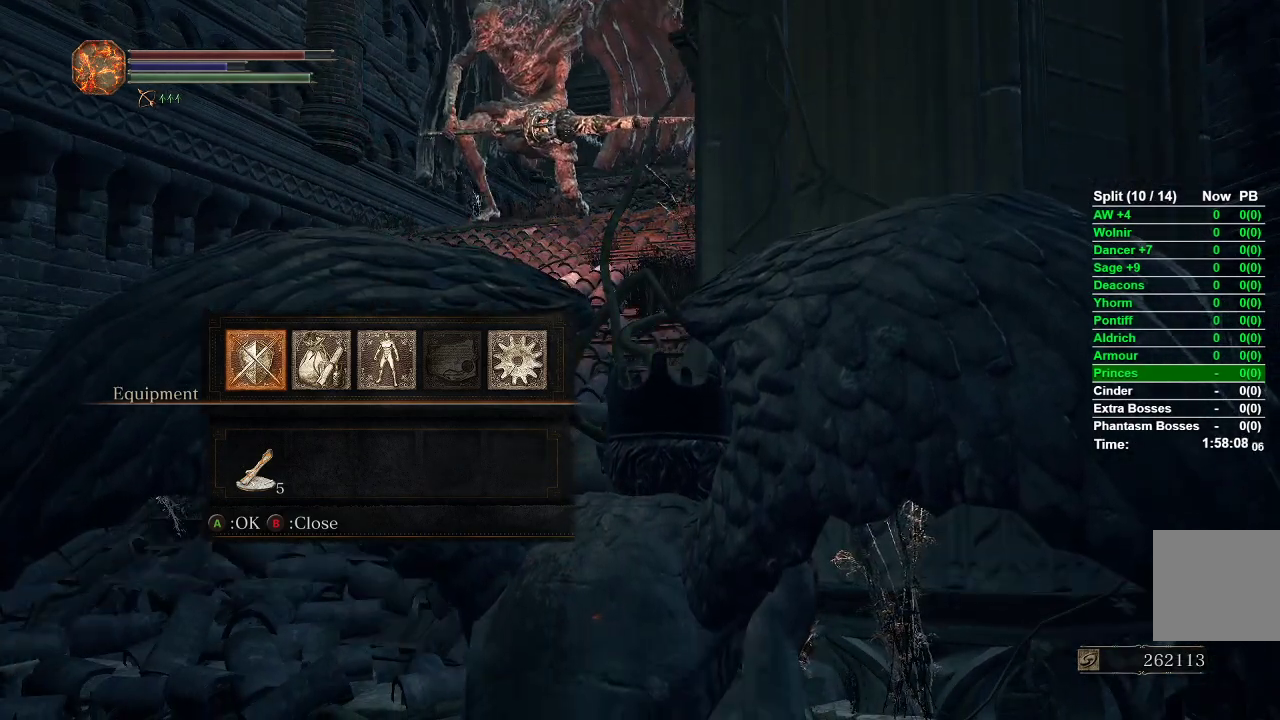
{"buttons": [], "left_stick": "center", "right_stick": "center", "events": []}
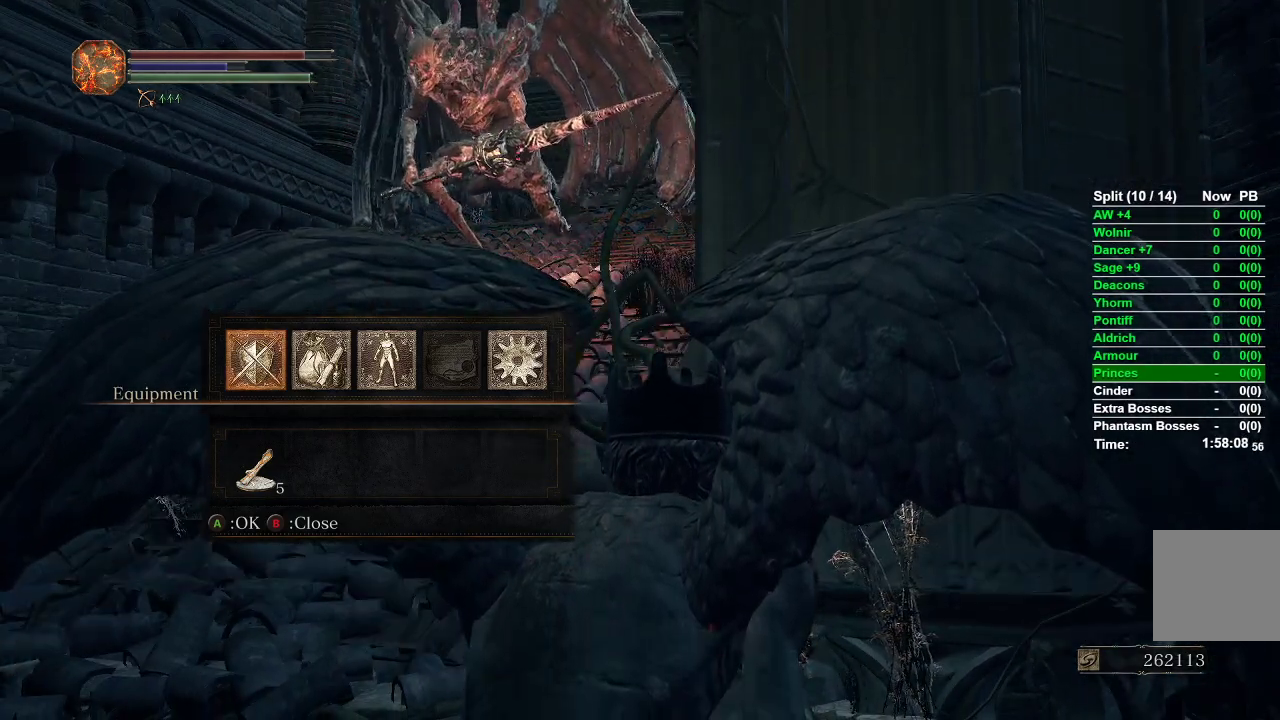
{"buttons": [], "left_stick": "center", "right_stick": "center", "events": []}
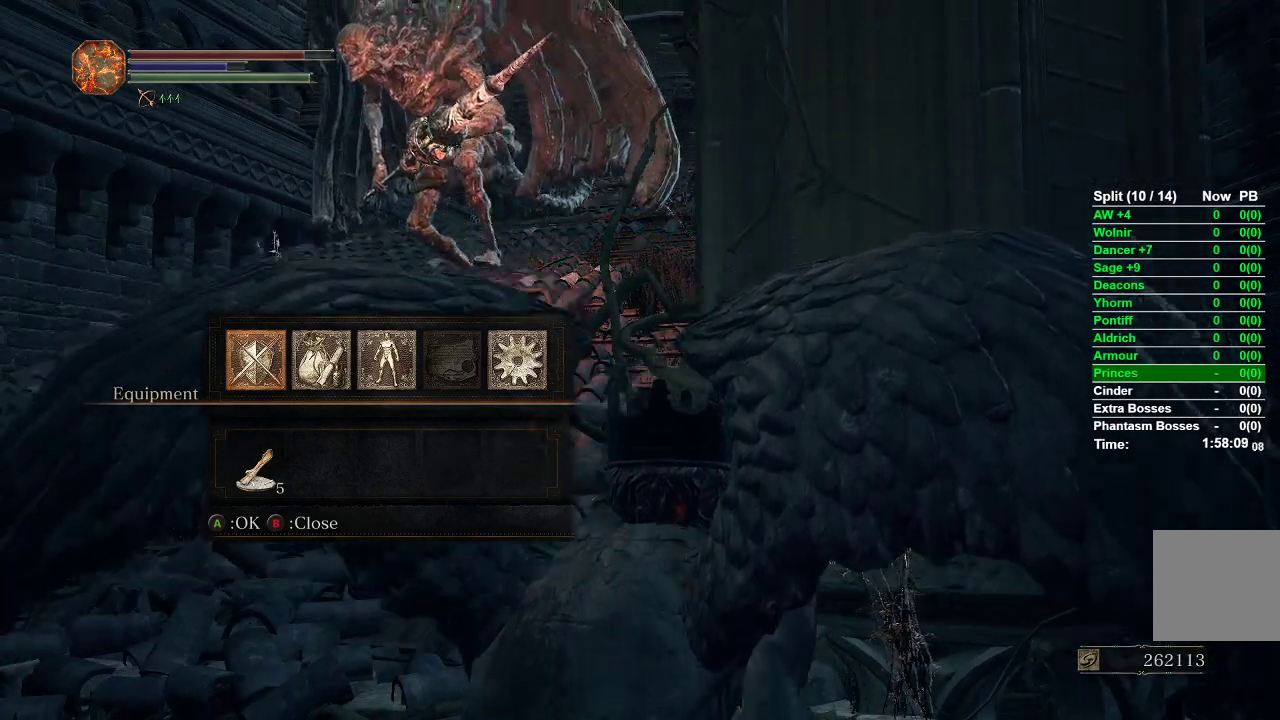
{"buttons": [], "left_stick": "center", "right_stick": "center", "events": []}
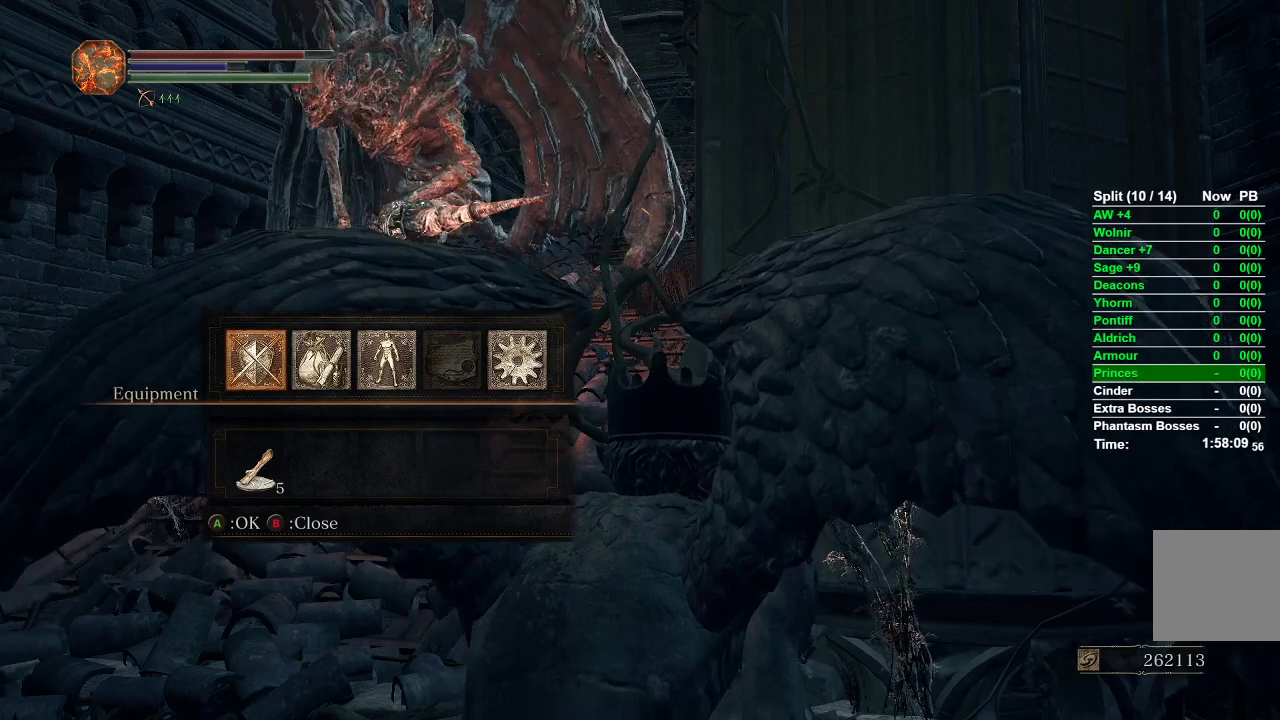
{"buttons": [], "left_stick": "center", "right_stick": "center", "events": [[50, "right_stick", "left"], [300, "right_stick", "up-left"], [450, "right_stick", "center"]]}
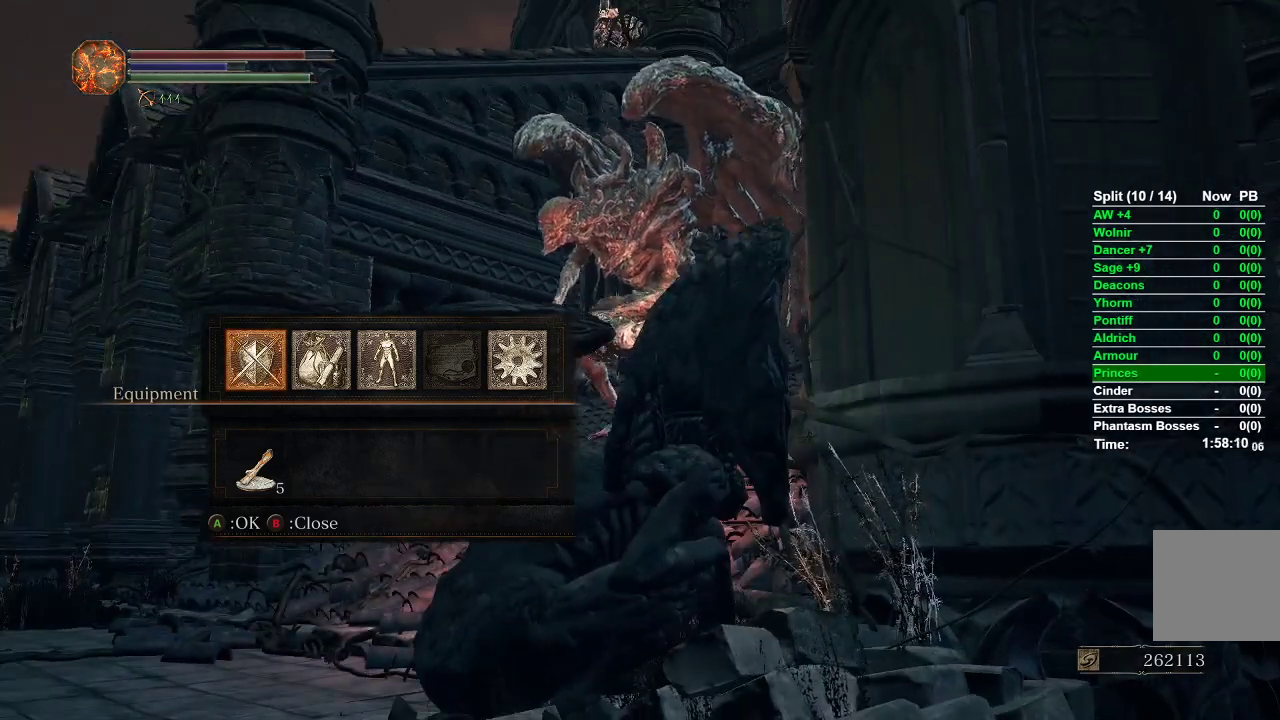
{"buttons": [], "left_stick": "center", "right_stick": "center", "events": []}
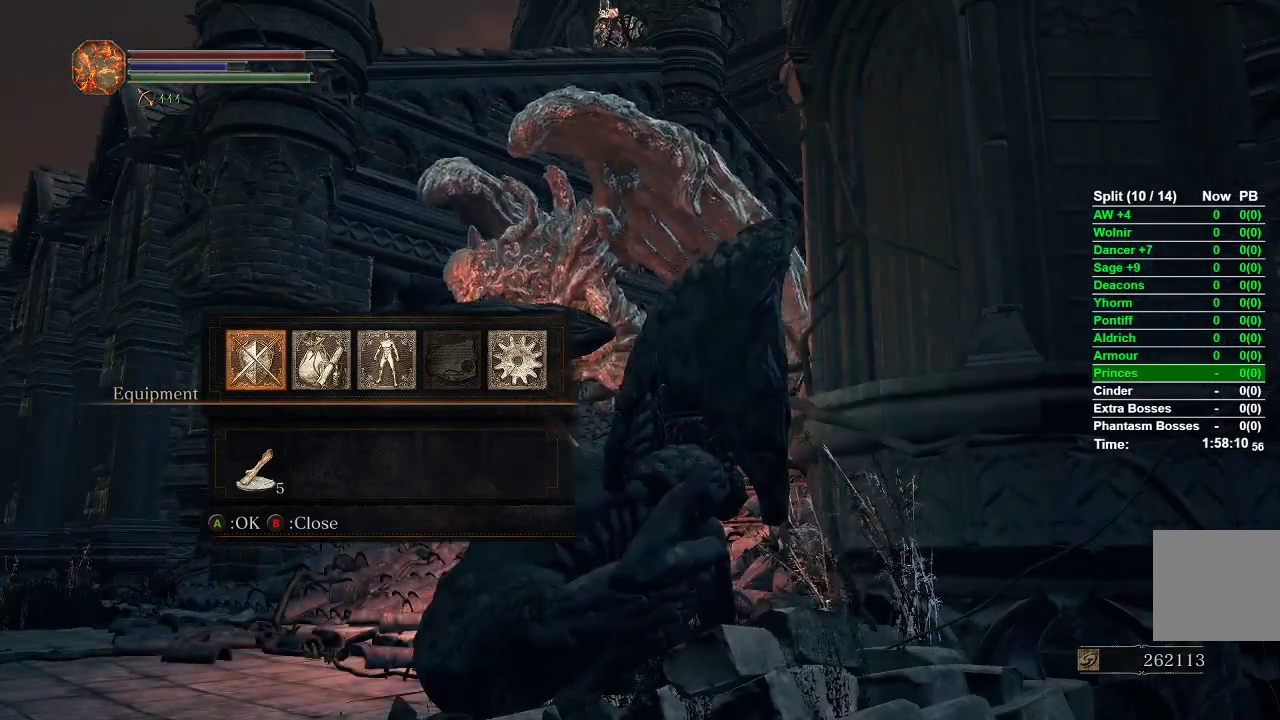
{"buttons": [], "left_stick": "center", "right_stick": "center", "events": []}
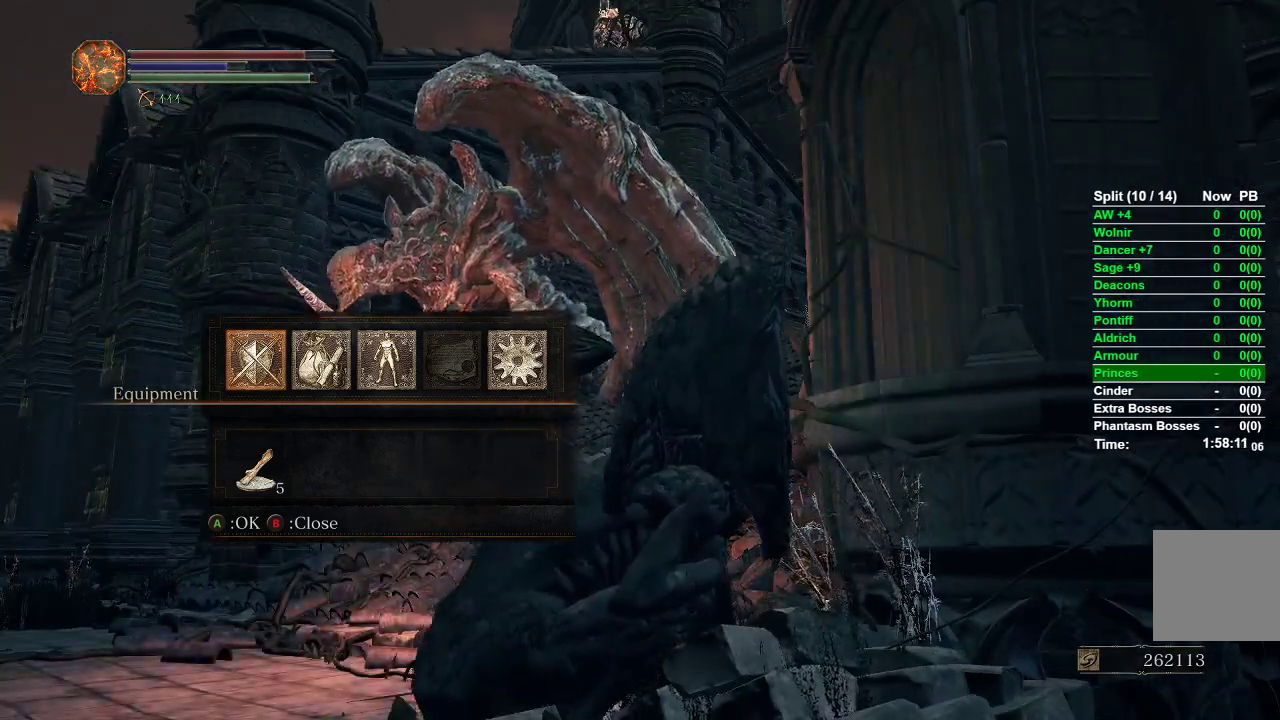
{"buttons": [], "left_stick": "center", "right_stick": "center", "events": [[17, "right_stick", "down"], [267, "right_stick", "center"]]}